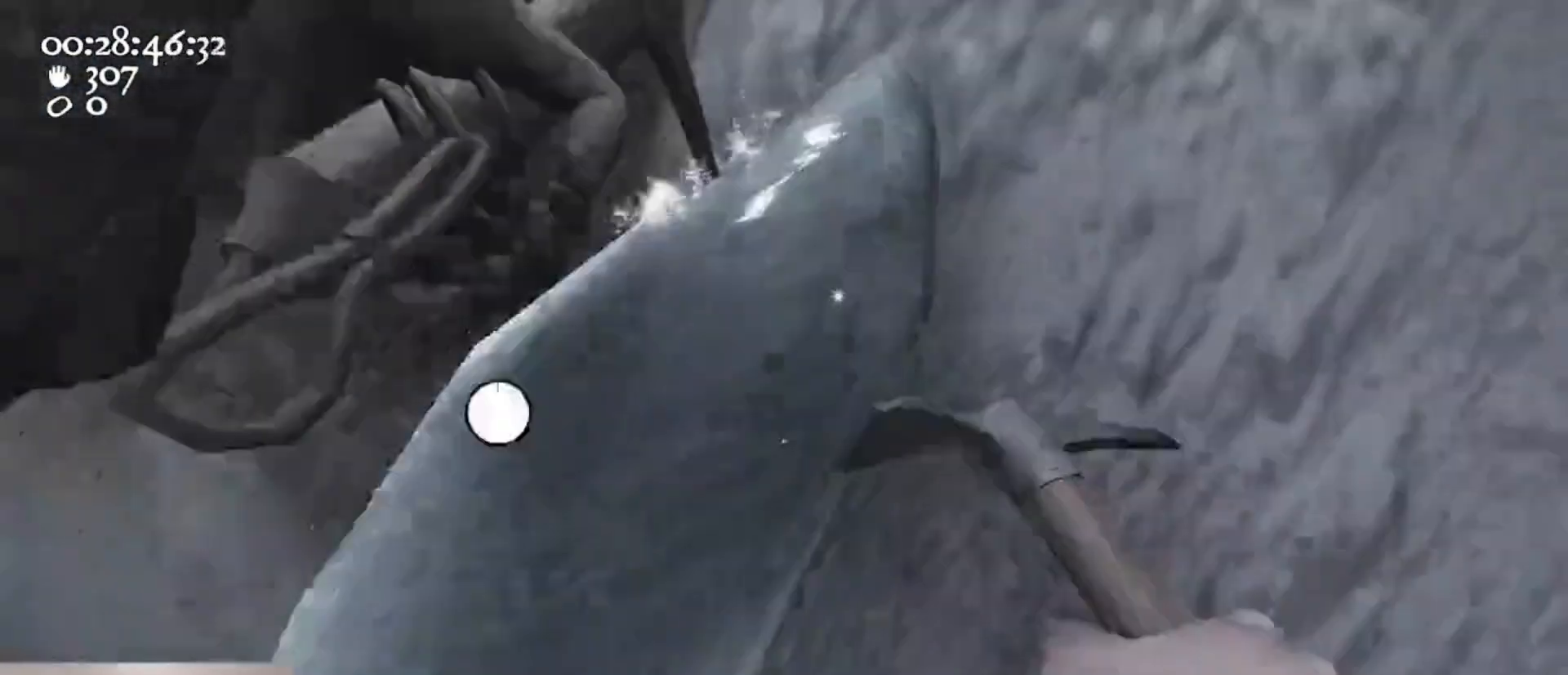
Gameplay with keyboard and mouse; each line is a JSON object with the keys and mouse buttons held at the frame after it. "events" lists presses ("down") and releases ("up") of "1", "2", "3", "4", "5", "a", "alt", "c", "caps_lock", "ctrl", "d", "e", "f", "g", "q", "r", "s", "shift", "space", "t", "tab", "v", "w", "x", "z", "mouse_left", "mouse_wheel" and "mouse_right" between this image and that frame as [ms after this image, input, new state], when the widget could be followed in between. "mouse_left", "mouse_wheel", "mouse_right" = the "left", "wheel", "right" buttons of the "mouse" list. No other keys are recorded. "wheel" means that the mouse wheel is clicked or scrolled. Not read: mouse_move.
{"keys": ["d"], "mouse": ["left", "right"], "events": [[200, "a", "up"], [200, "d", "down"]]}
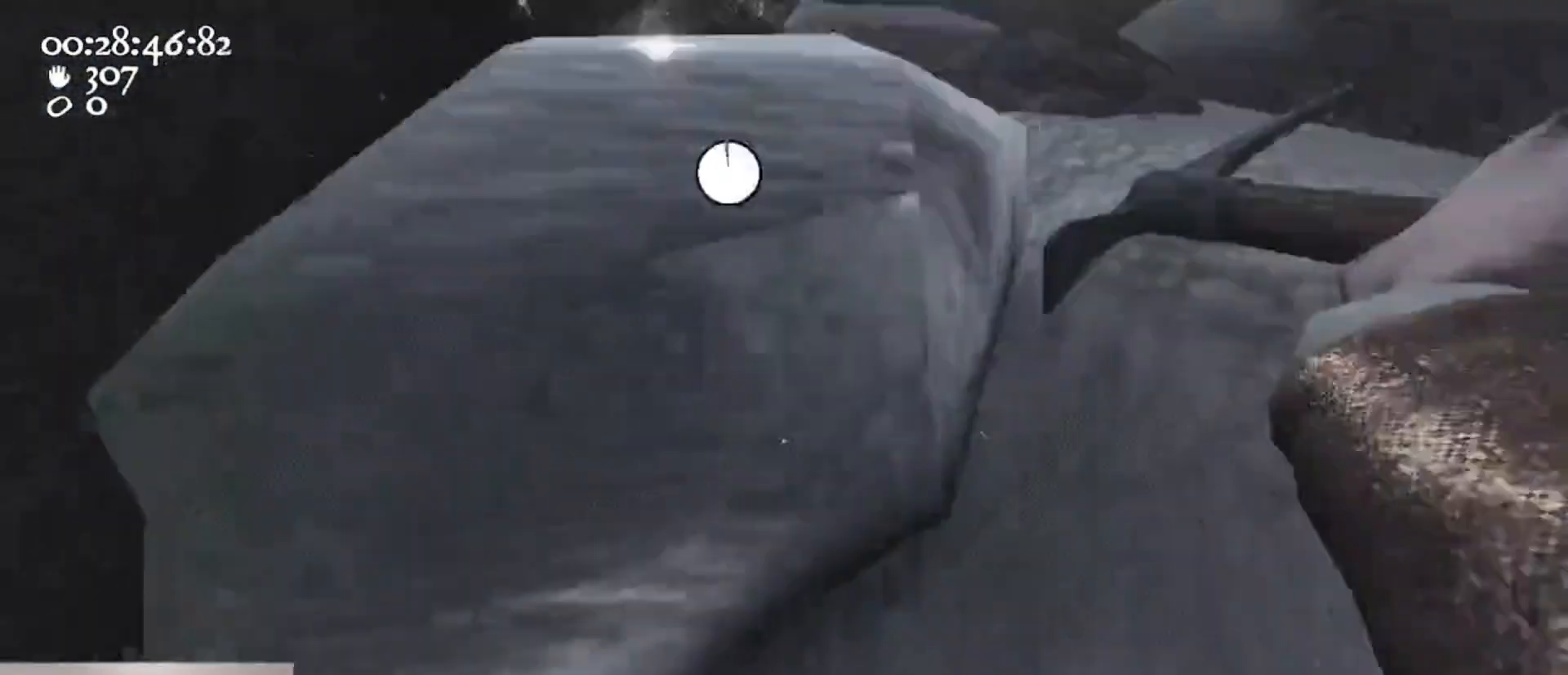
{"keys": ["d"], "mouse": ["left", "right"], "events": [[67, "mouse_right", "up"], [100, "s", "down"], [133, "a", "down"], [133, "d", "up"], [133, "mouse_right", "down"], [133, "s", "up"], [233, "a", "up"], [467, "d", "down"]]}
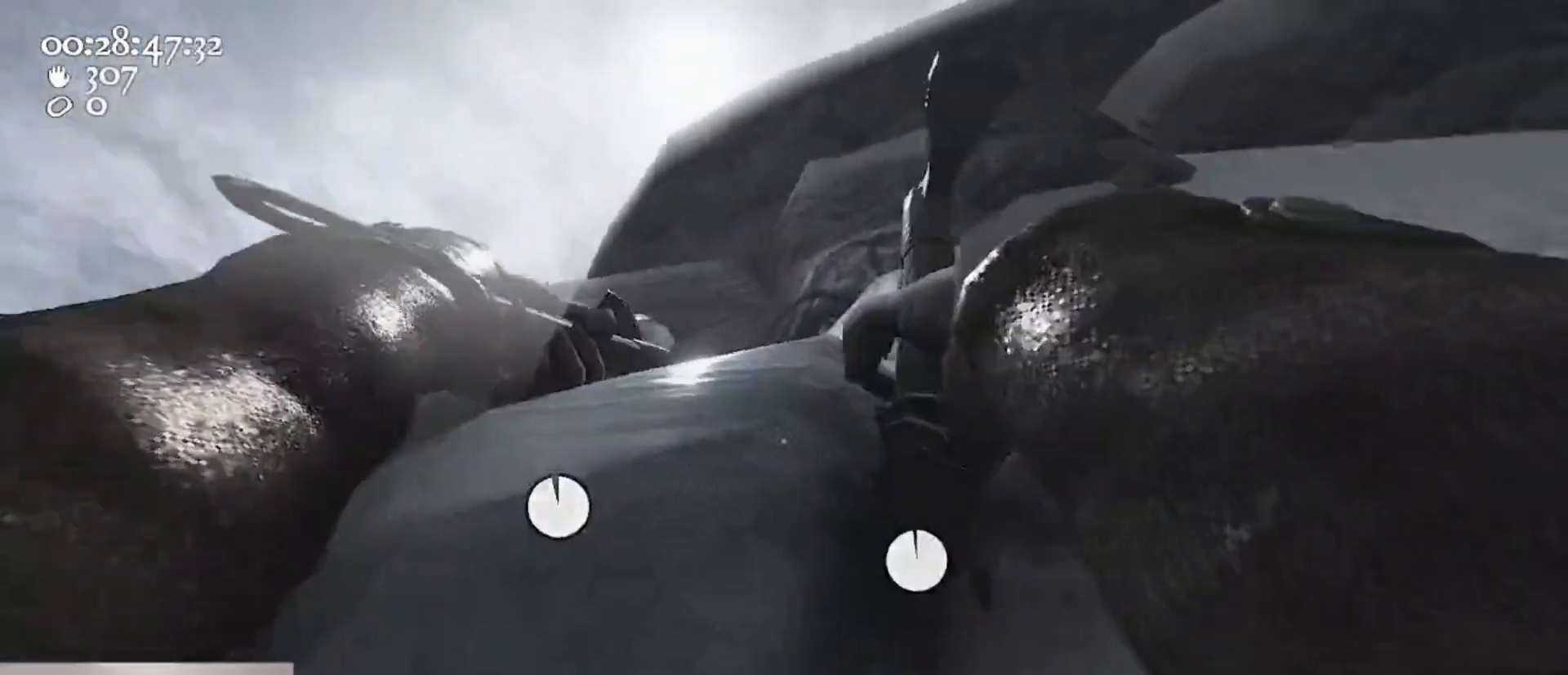
{"keys": ["ctrl", "d", "s"], "mouse": ["left", "right"], "events": [[500, "ctrl", "down"], [500, "s", "down"]]}
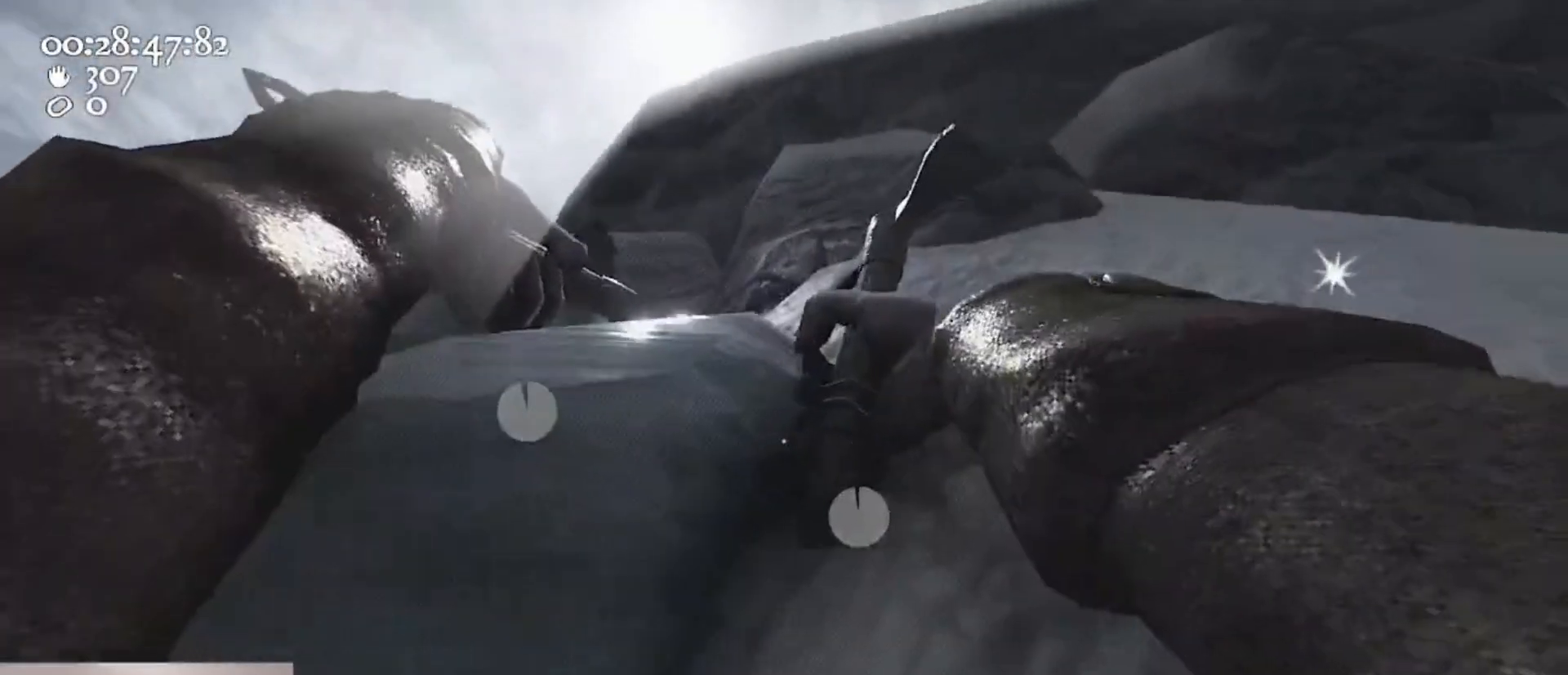
{"keys": ["w"], "mouse": ["left", "right"], "events": [[67, "space", "down"], [167, "a", "down"], [233, "ctrl", "up"], [233, "d", "up"], [233, "mouse_left", "up"], [233, "mouse_right", "up"], [233, "s", "up"], [233, "space", "up"], [300, "mouse_left", "down"], [300, "mouse_right", "down"], [300, "w", "down"], [467, "a", "up"]]}
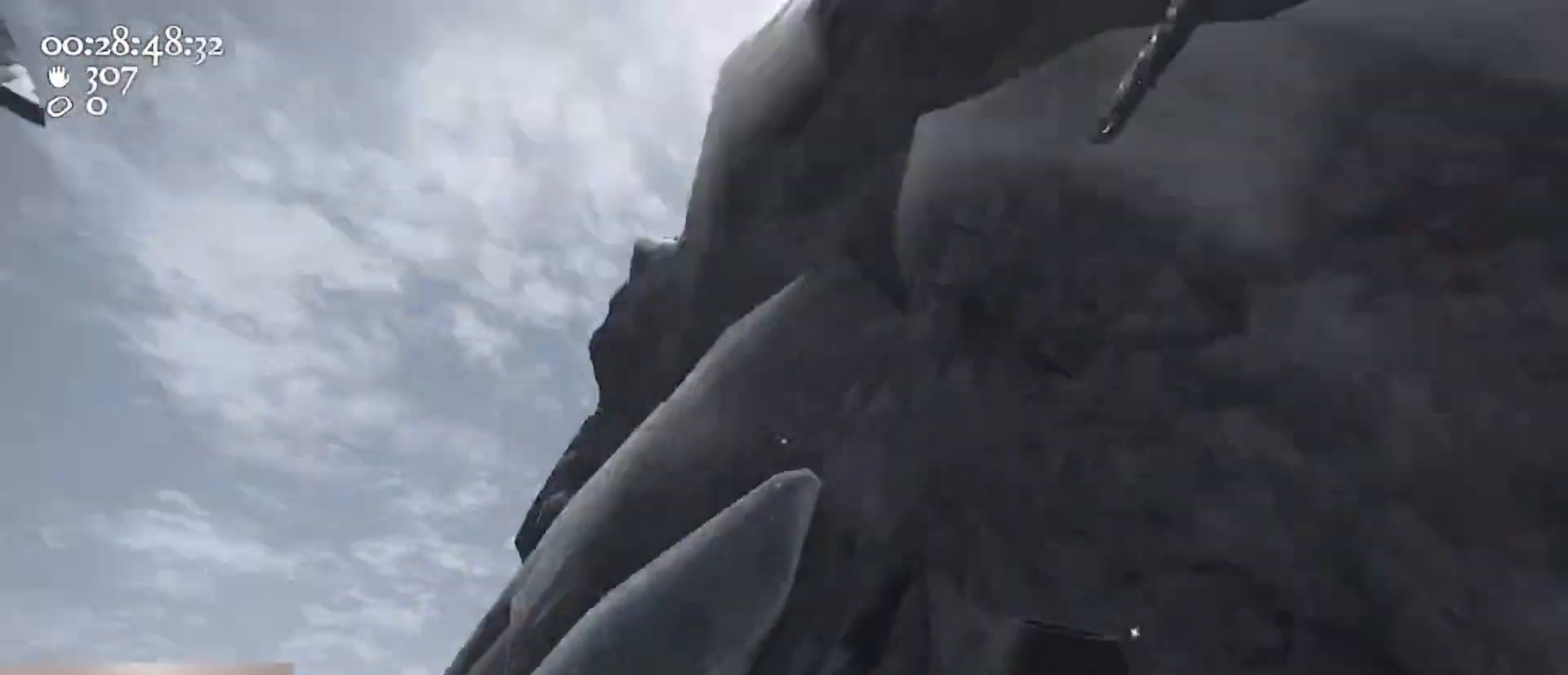
{"keys": ["a", "w"], "mouse": ["left", "right"], "events": [[100, "mouse_left", "up"], [100, "mouse_right", "up"], [133, "a", "down"], [200, "mouse_left", "down"], [200, "mouse_right", "down"], [300, "a", "up"], [467, "a", "down"]]}
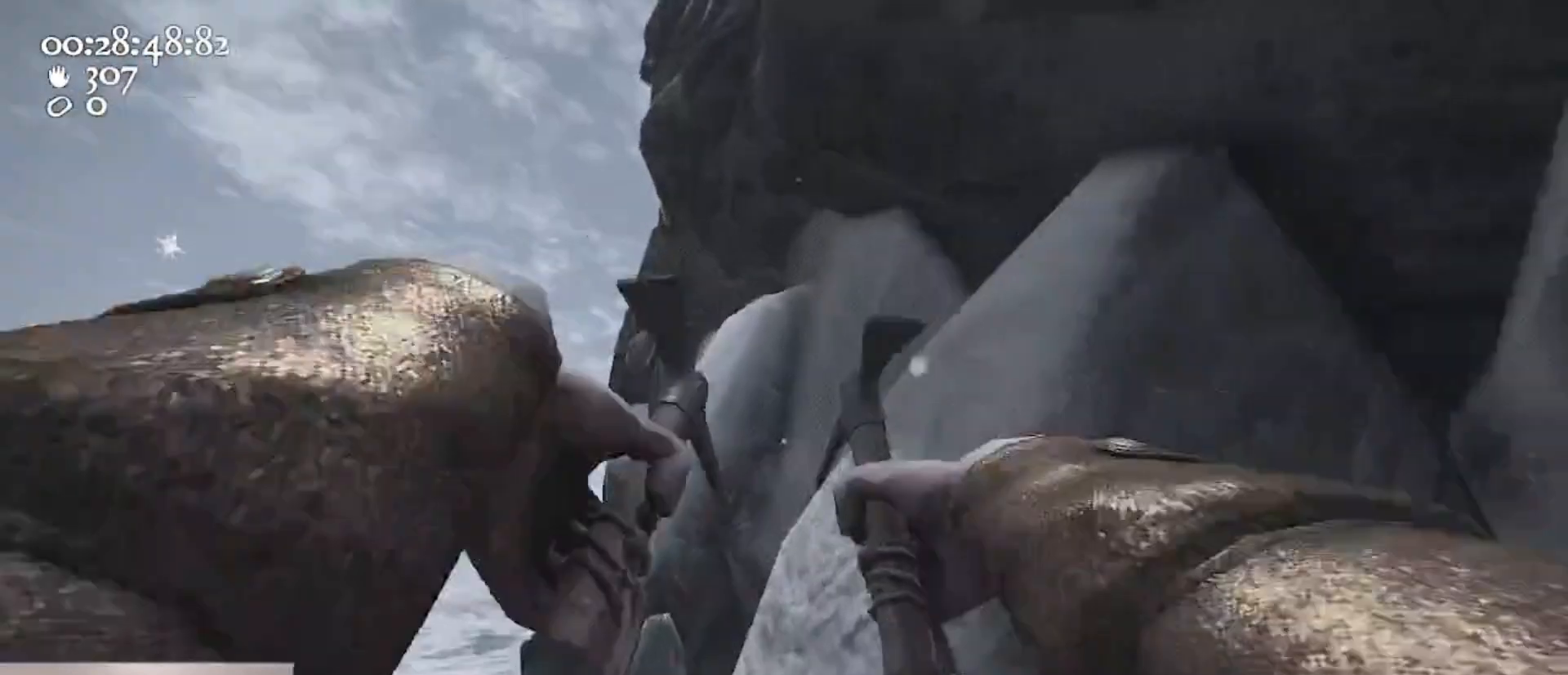
{"keys": ["w"], "mouse": ["left", "right"], "events": [[33, "mouse_left", "up"], [33, "mouse_right", "up"], [167, "a", "up"], [267, "mouse_left", "down"], [300, "mouse_right", "down"]]}
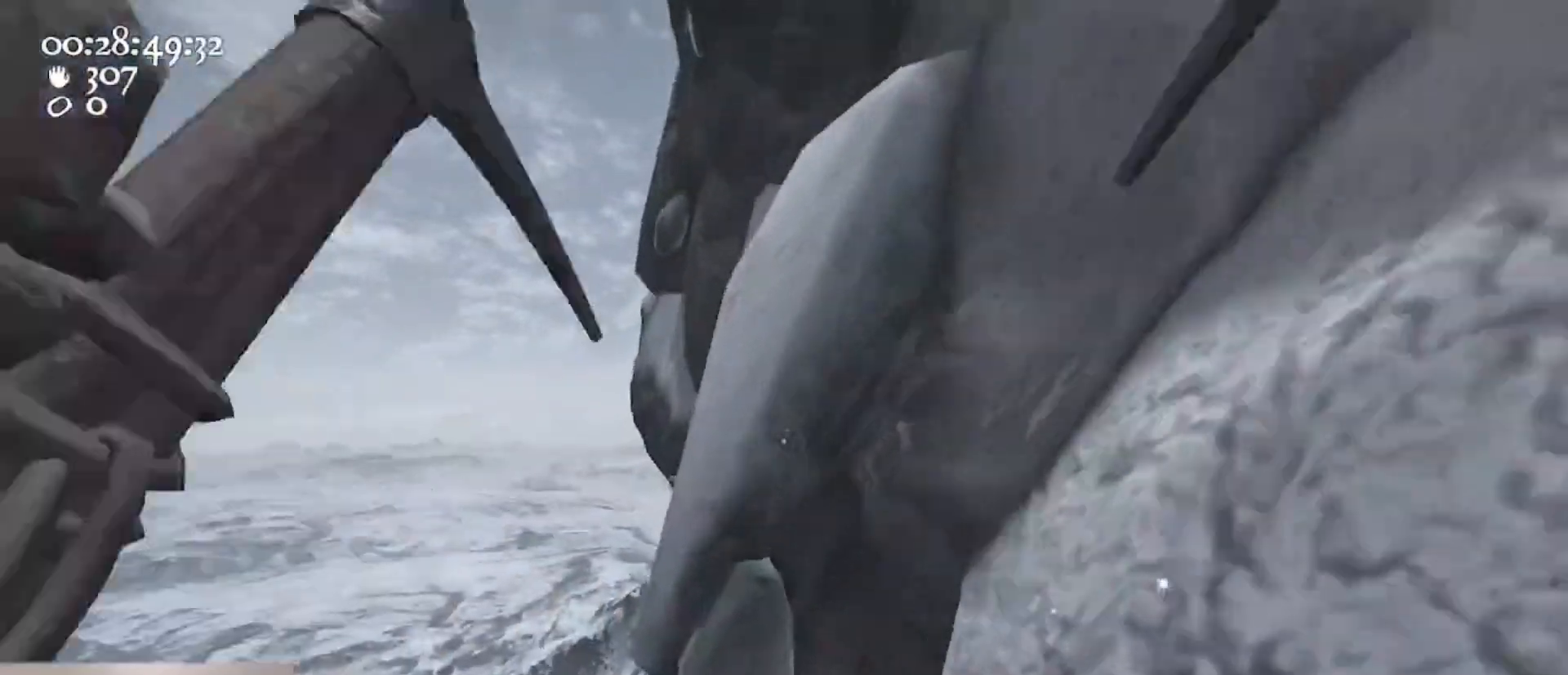
{"keys": ["a"], "mouse": ["left", "right"], "events": [[333, "d", "down"], [467, "d", "up"], [500, "a", "down"], [500, "w", "up"]]}
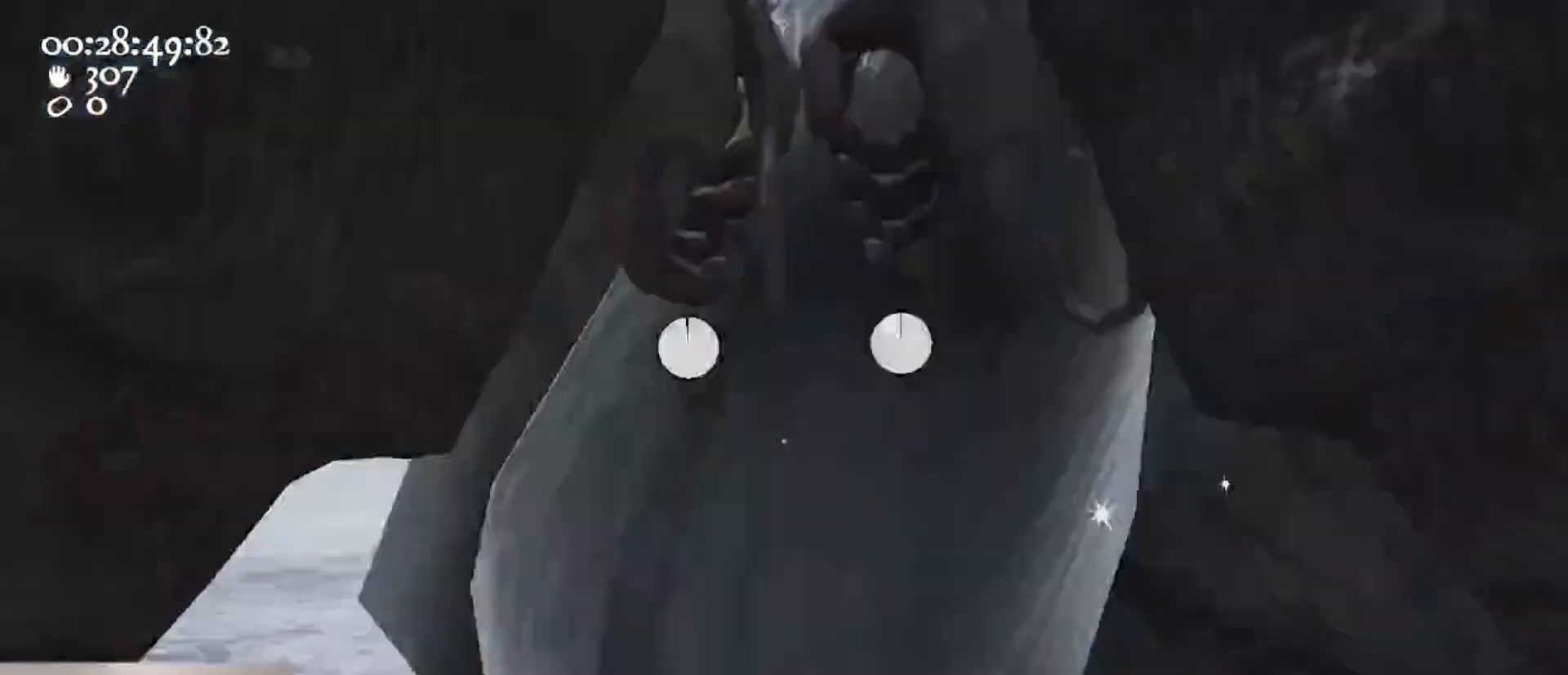
{"keys": ["s", "space"], "mouse": ["right"], "events": [[167, "s", "down"], [200, "a", "up"], [200, "mouse_left", "up"], [333, "space", "down"]]}
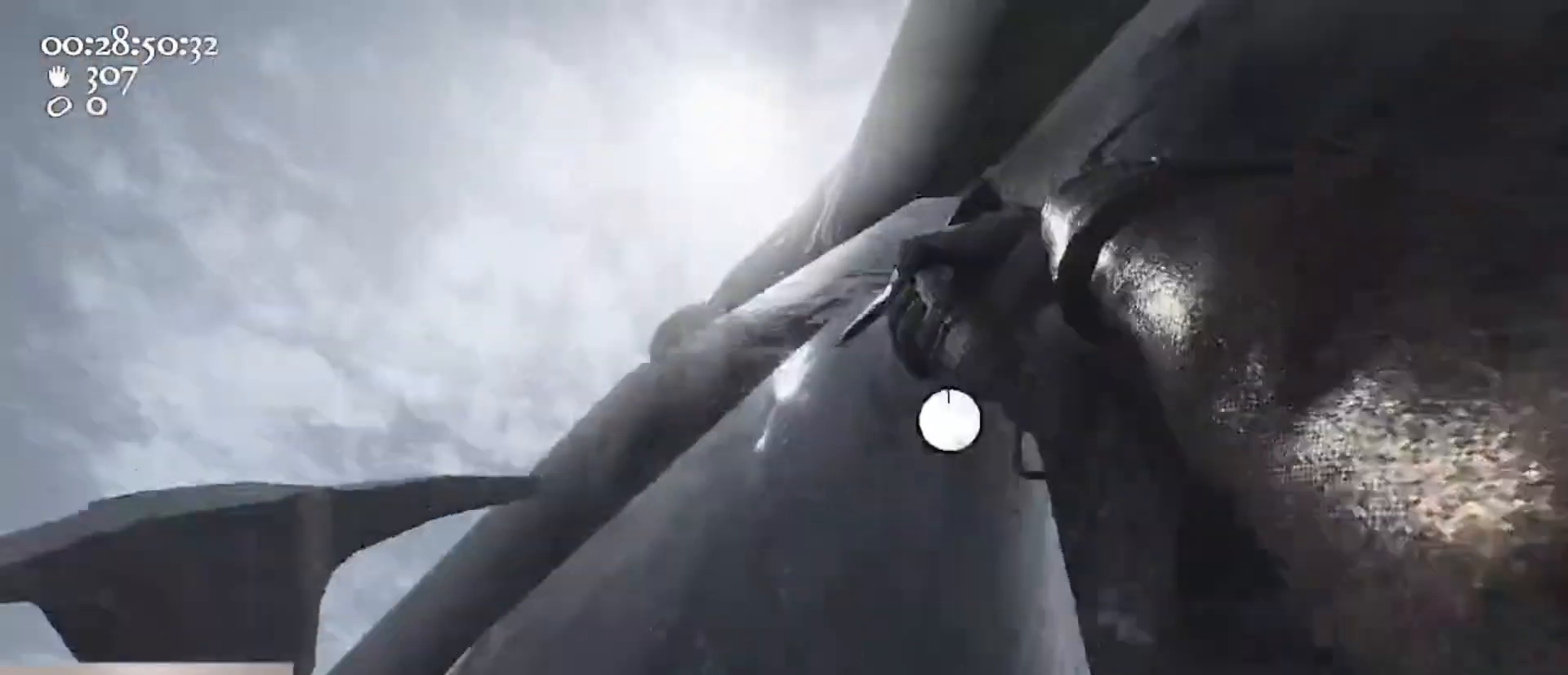
{"keys": ["a"], "mouse": ["left", "right"], "events": [[67, "mouse_left", "down"], [67, "s", "up"], [167, "space", "up"], [200, "w", "down"], [267, "a", "down"], [333, "a", "up"], [400, "w", "up"], [500, "a", "down"]]}
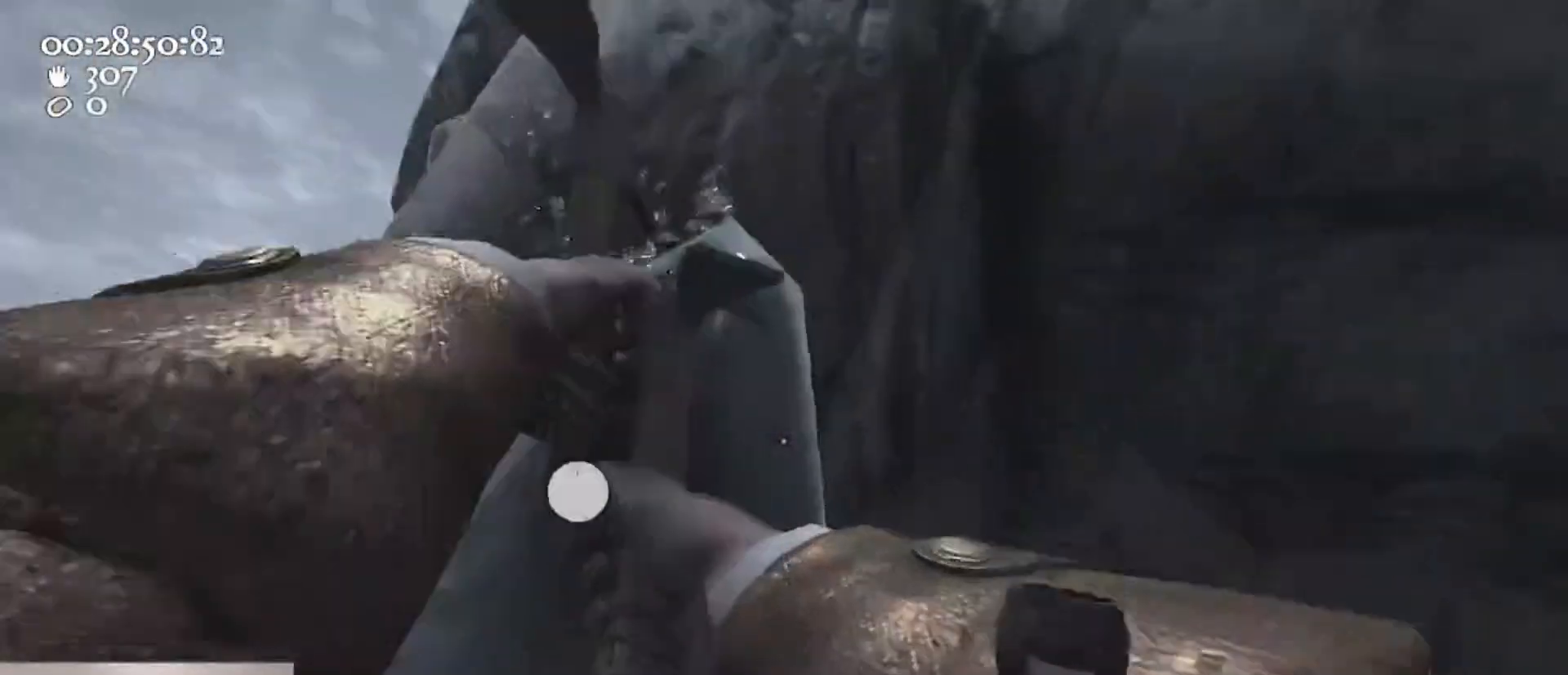
{"keys": ["a"], "mouse": ["left", "right"], "events": [[133, "a", "up"], [167, "mouse_right", "up"], [267, "mouse_right", "down"], [467, "a", "down"]]}
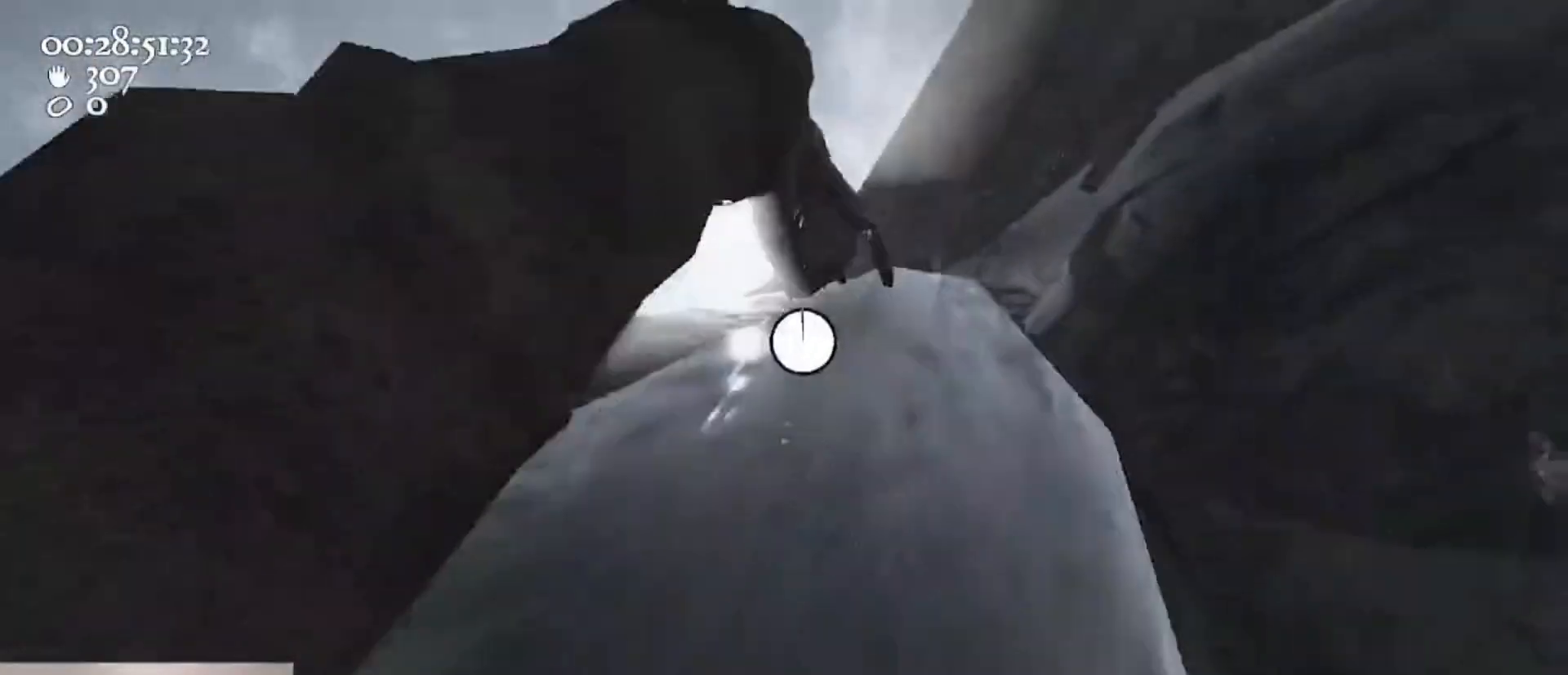
{"keys": ["a"], "mouse": ["left", "right"], "events": [[100, "a", "up"], [433, "a", "down"]]}
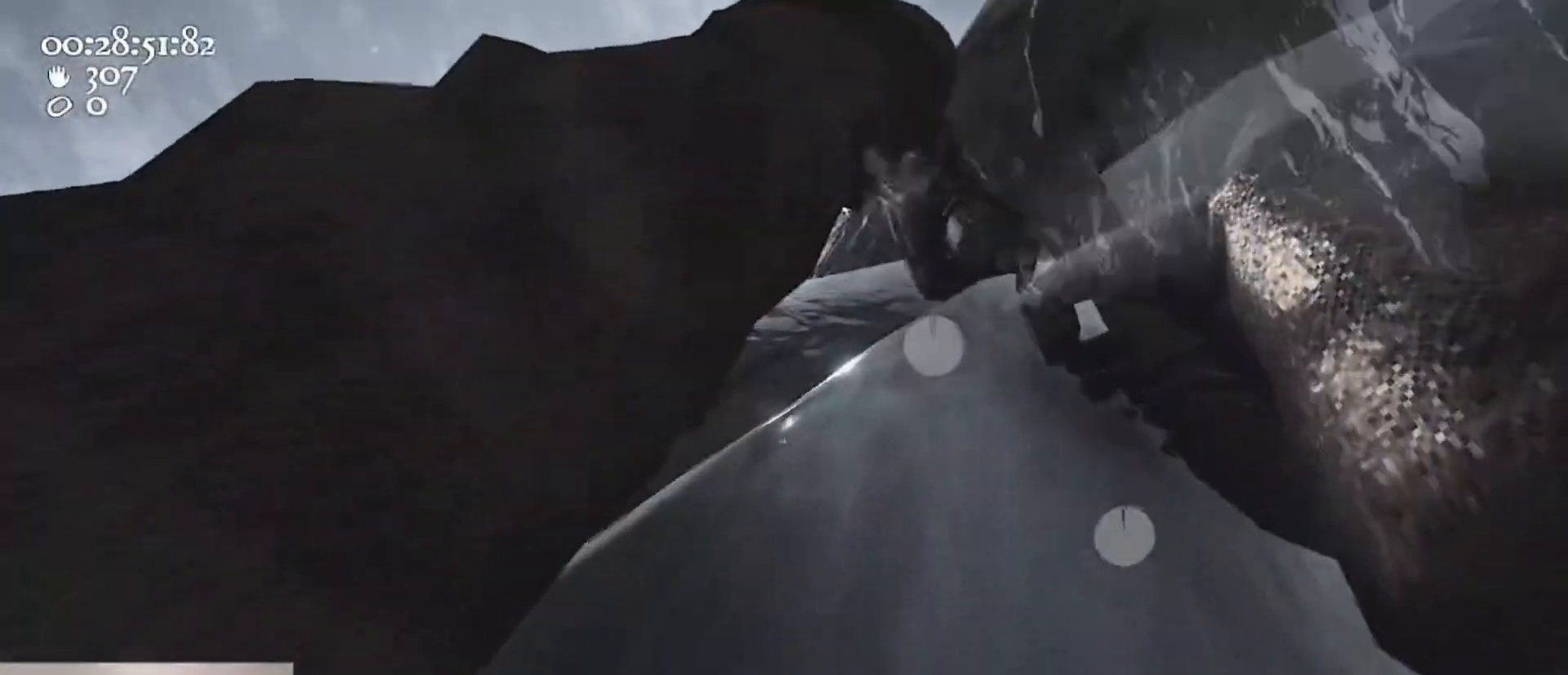
{"keys": ["w"], "mouse": ["left", "right"], "events": [[33, "ctrl", "down"], [33, "s", "down"], [67, "space", "down"], [200, "s", "up"], [267, "ctrl", "up"], [267, "mouse_left", "up"], [267, "mouse_right", "up"], [300, "space", "up"], [333, "mouse_left", "down"], [333, "mouse_right", "down"], [333, "w", "down"], [500, "a", "up"]]}
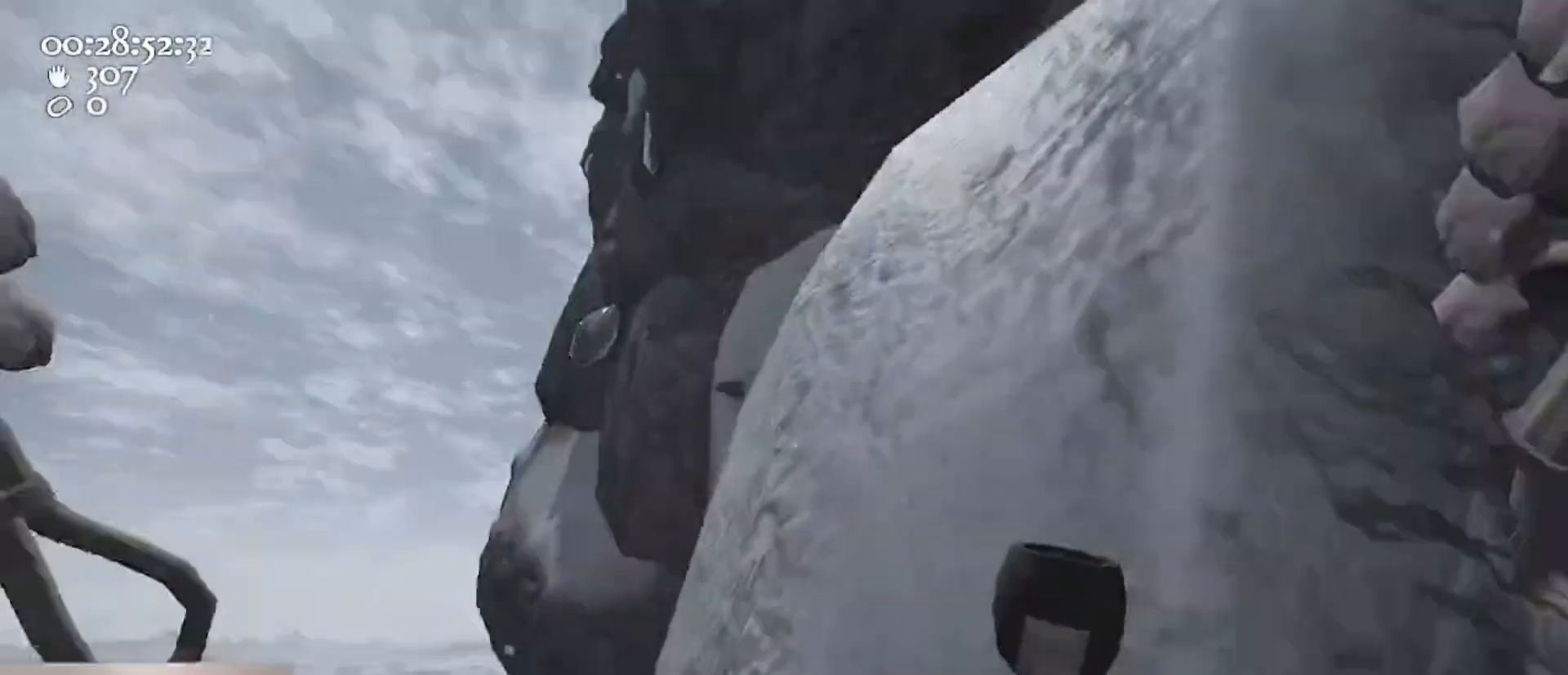
{"keys": ["d", "w"], "mouse": [], "events": [[233, "mouse_left", "up"], [233, "mouse_right", "up"], [300, "w", "up"], [400, "d", "down"], [467, "w", "down"]]}
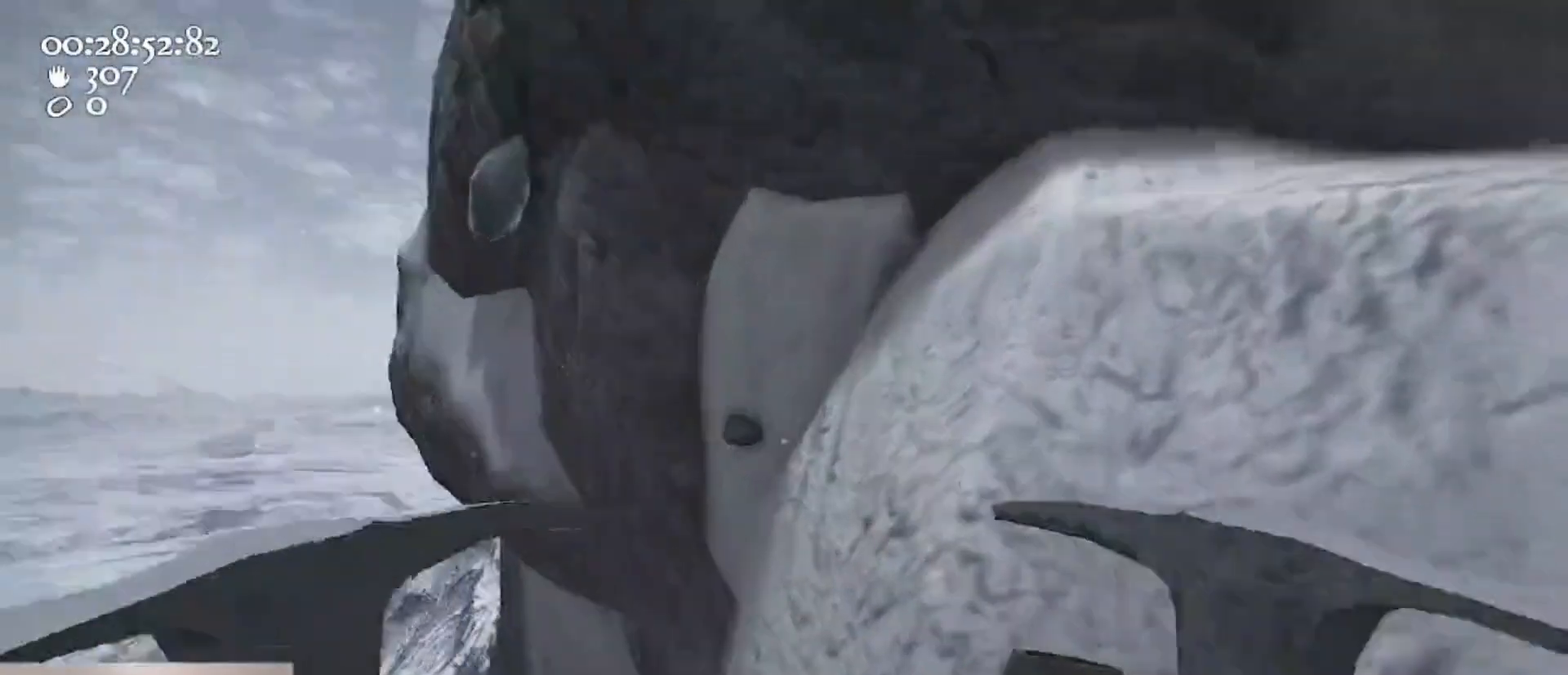
{"keys": [], "mouse": [], "events": [[100, "w", "up"], [200, "2", "down"], [300, "2", "up"], [333, "d", "up"], [367, "1", "down"], [467, "1", "up"]]}
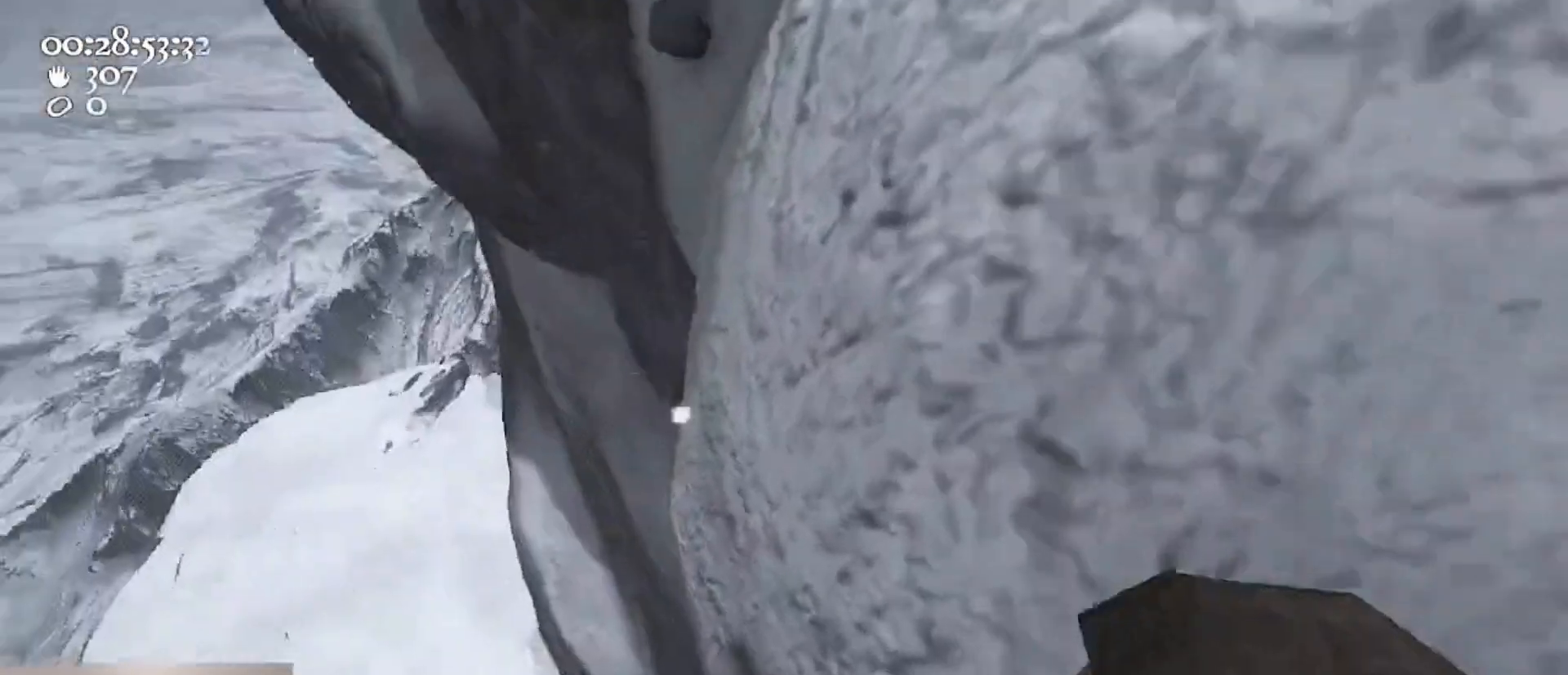
{"keys": ["d"], "mouse": ["left", "right"], "events": [[33, "w", "down"], [167, "mouse_left", "down"], [167, "mouse_right", "down"], [333, "d", "down"], [400, "w", "up"], [433, "w", "down"], [500, "w", "up"]]}
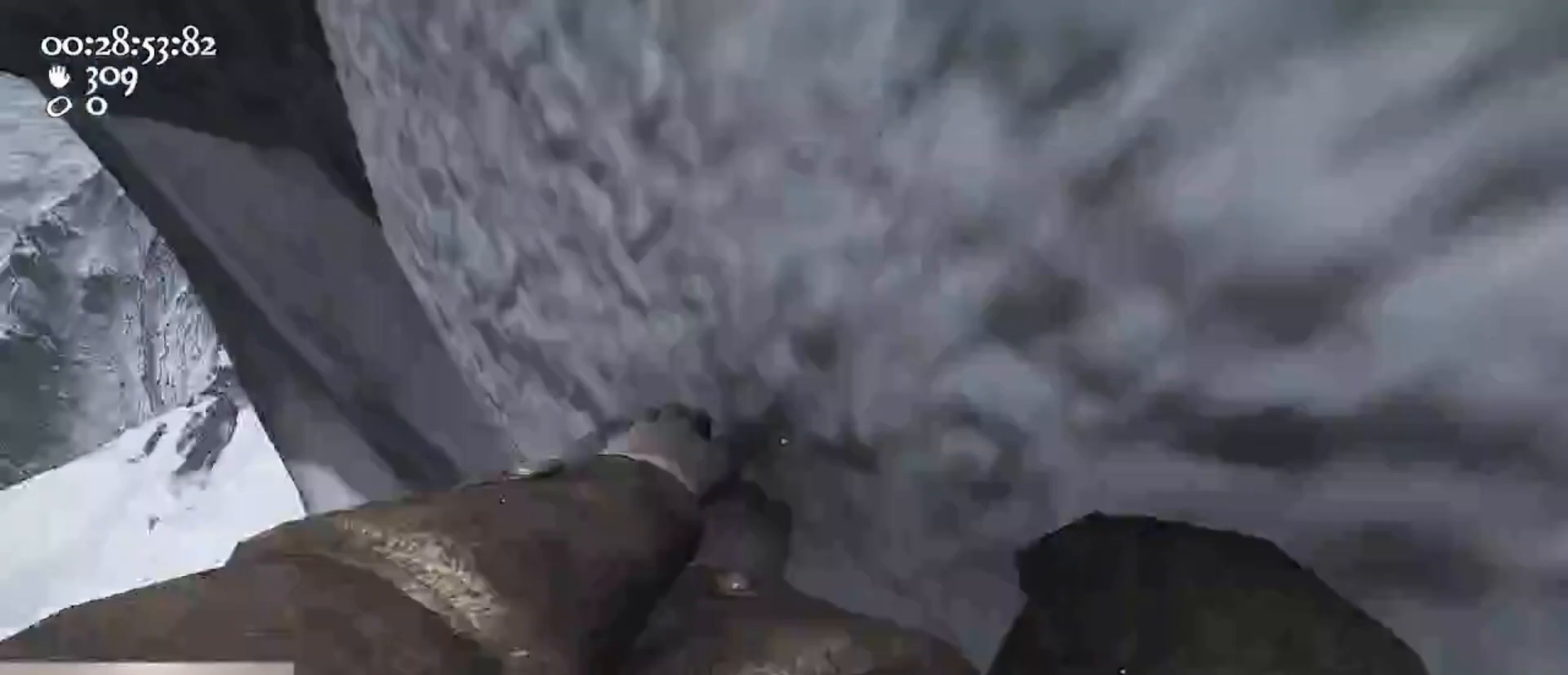
{"keys": ["d"], "mouse": ["left", "right"], "events": [[67, "w", "down"], [300, "w", "up"]]}
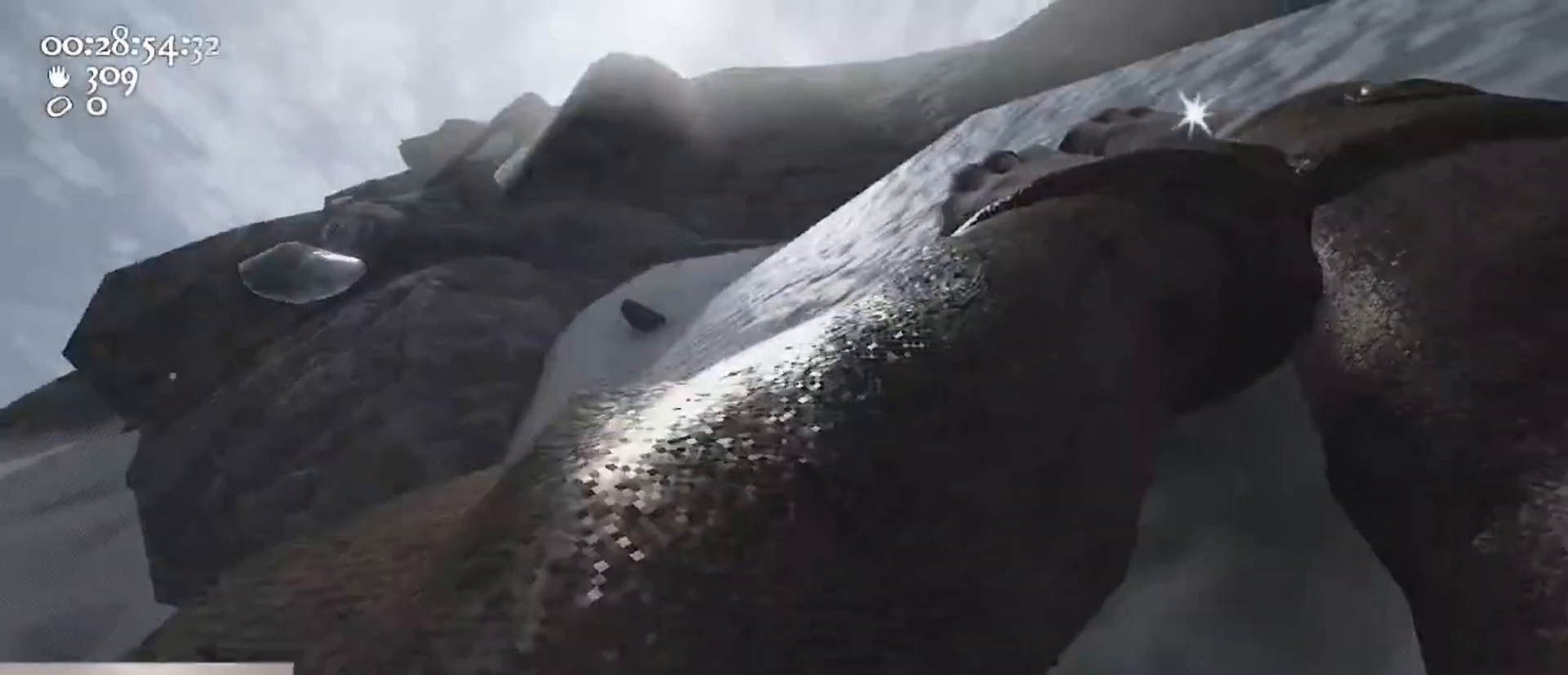
{"keys": ["a", "ctrl", "space"], "mouse": ["left", "right"], "events": [[200, "d", "up"], [333, "ctrl", "down"], [333, "s", "down"], [367, "a", "down"], [433, "space", "down"], [467, "s", "up"]]}
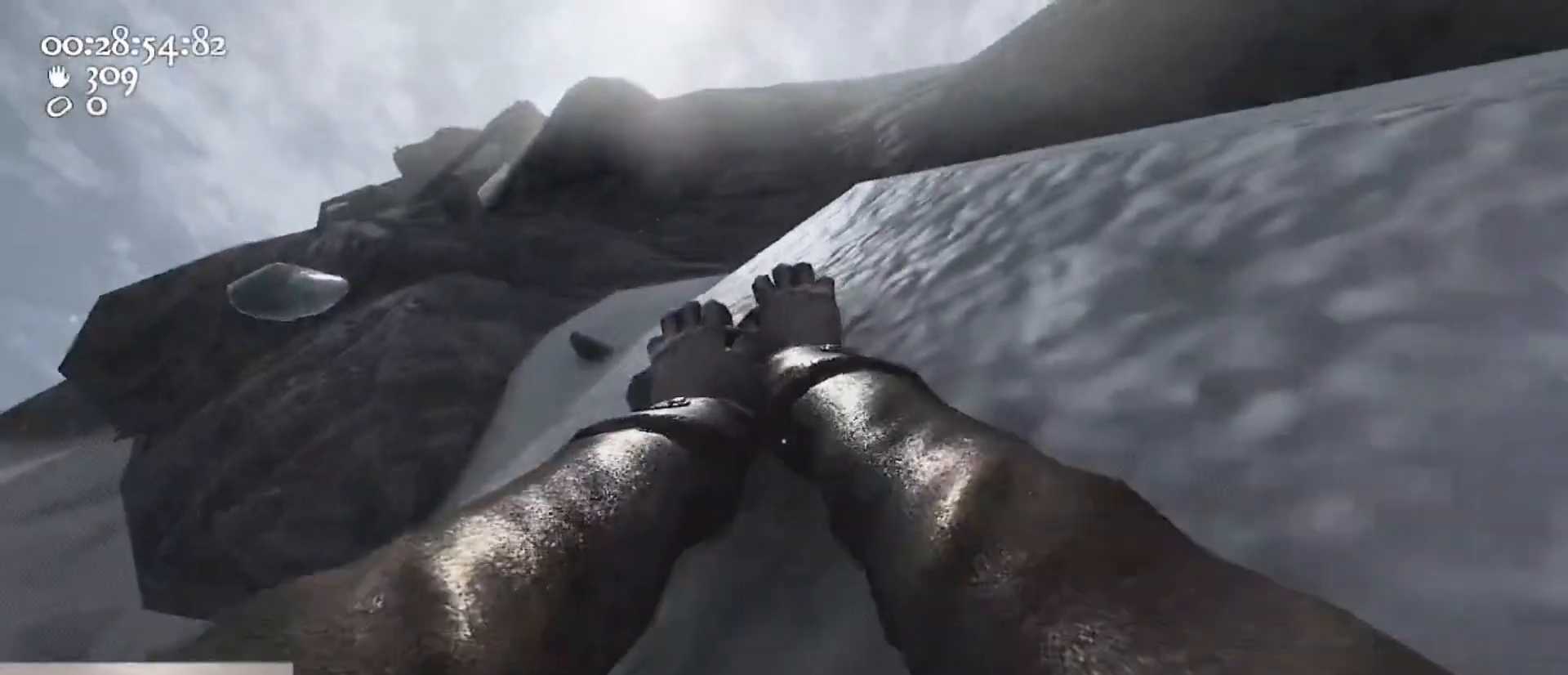
{"keys": ["w"], "mouse": [], "events": [[67, "ctrl", "up"], [67, "space", "up"], [67, "w", "down"], [100, "mouse_left", "up"], [100, "mouse_right", "up"], [433, "a", "up"]]}
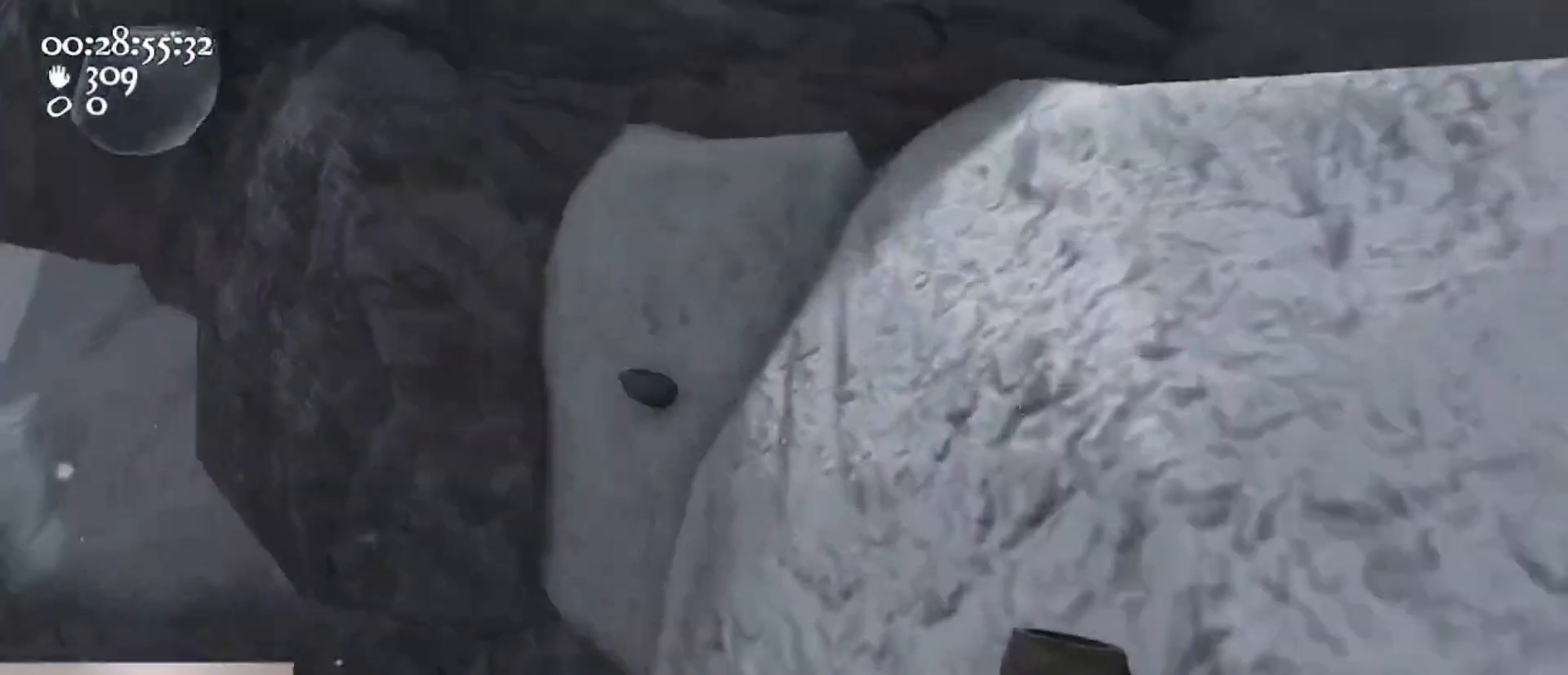
{"keys": [], "mouse": ["left", "right"], "events": [[233, "mouse_left", "down"], [233, "mouse_right", "down"], [500, "w", "up"]]}
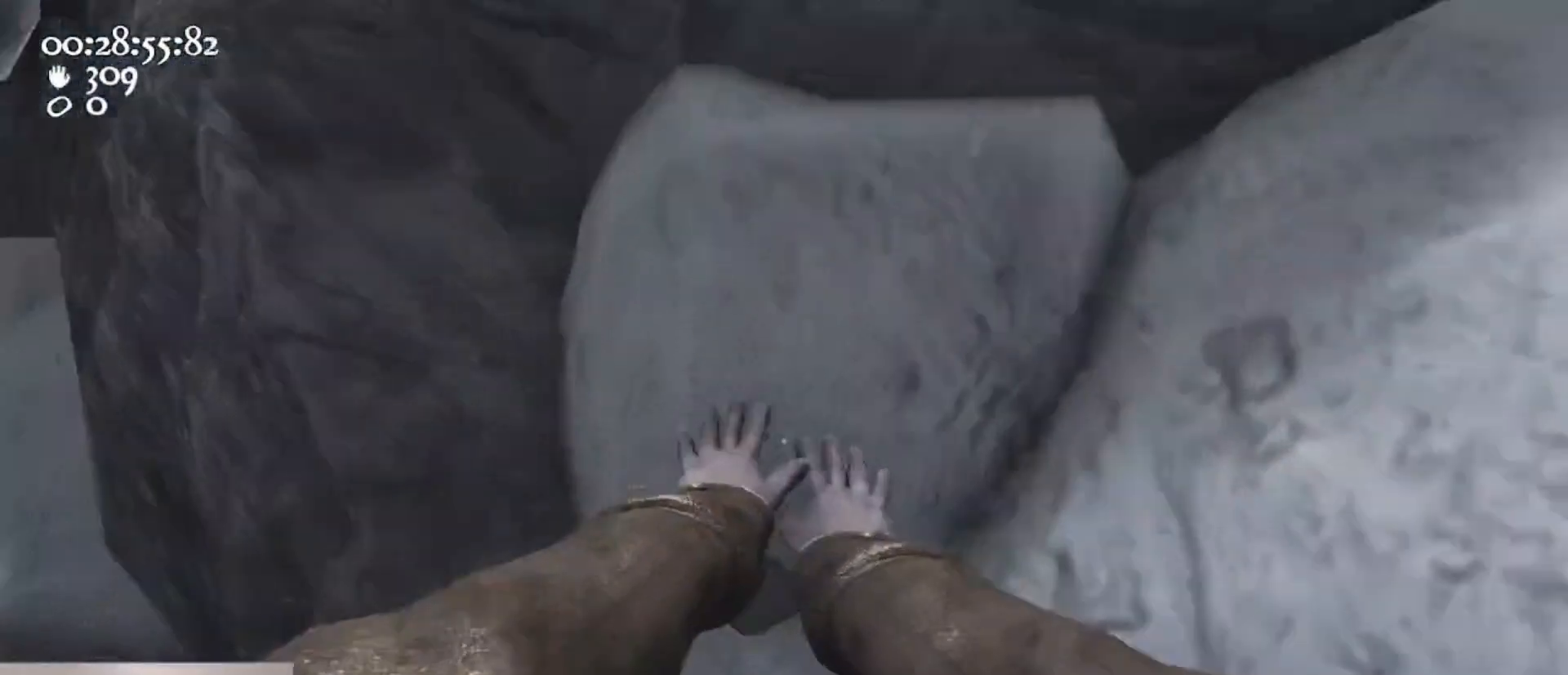
{"keys": [], "mouse": ["left", "right"], "events": [[133, "d", "down"], [433, "d", "up"]]}
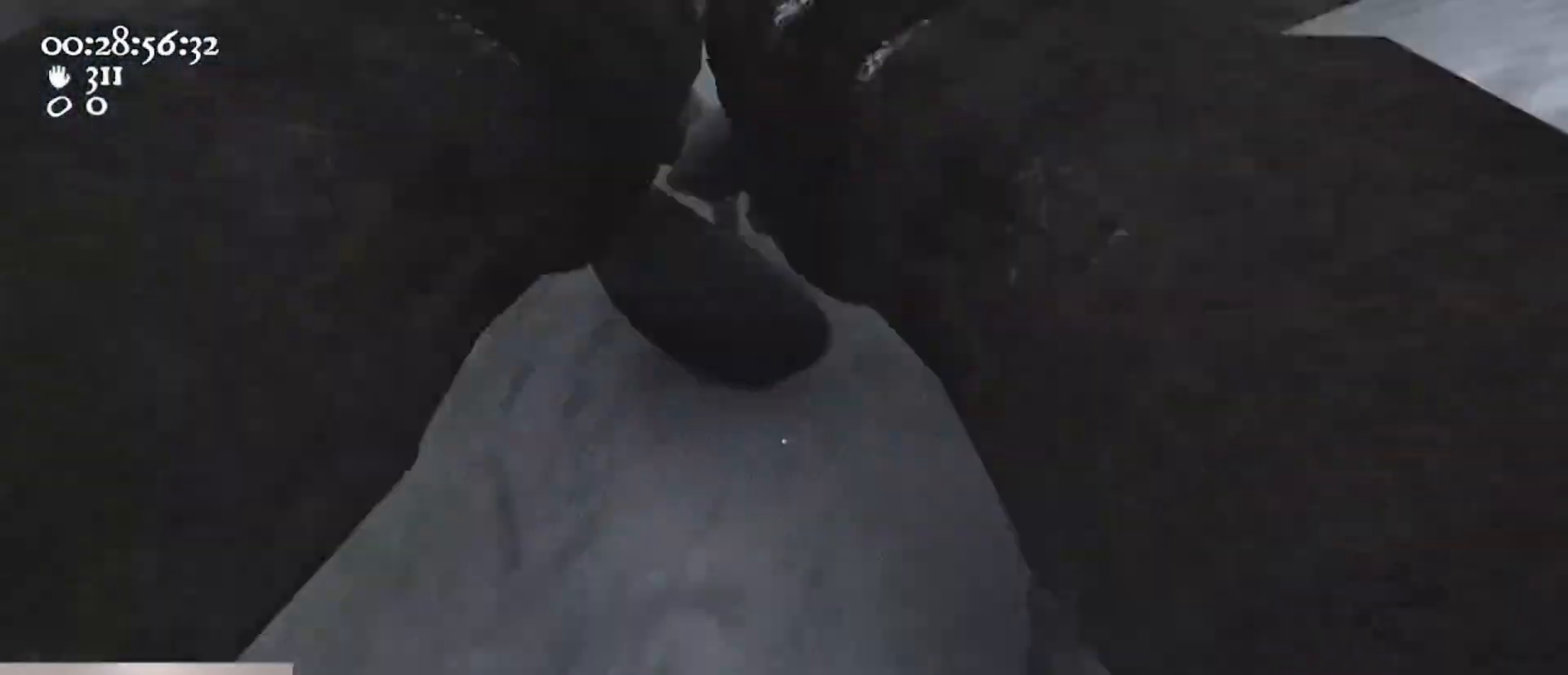
{"keys": [], "mouse": ["left", "right"], "events": [[300, "d", "down"], [400, "d", "up"]]}
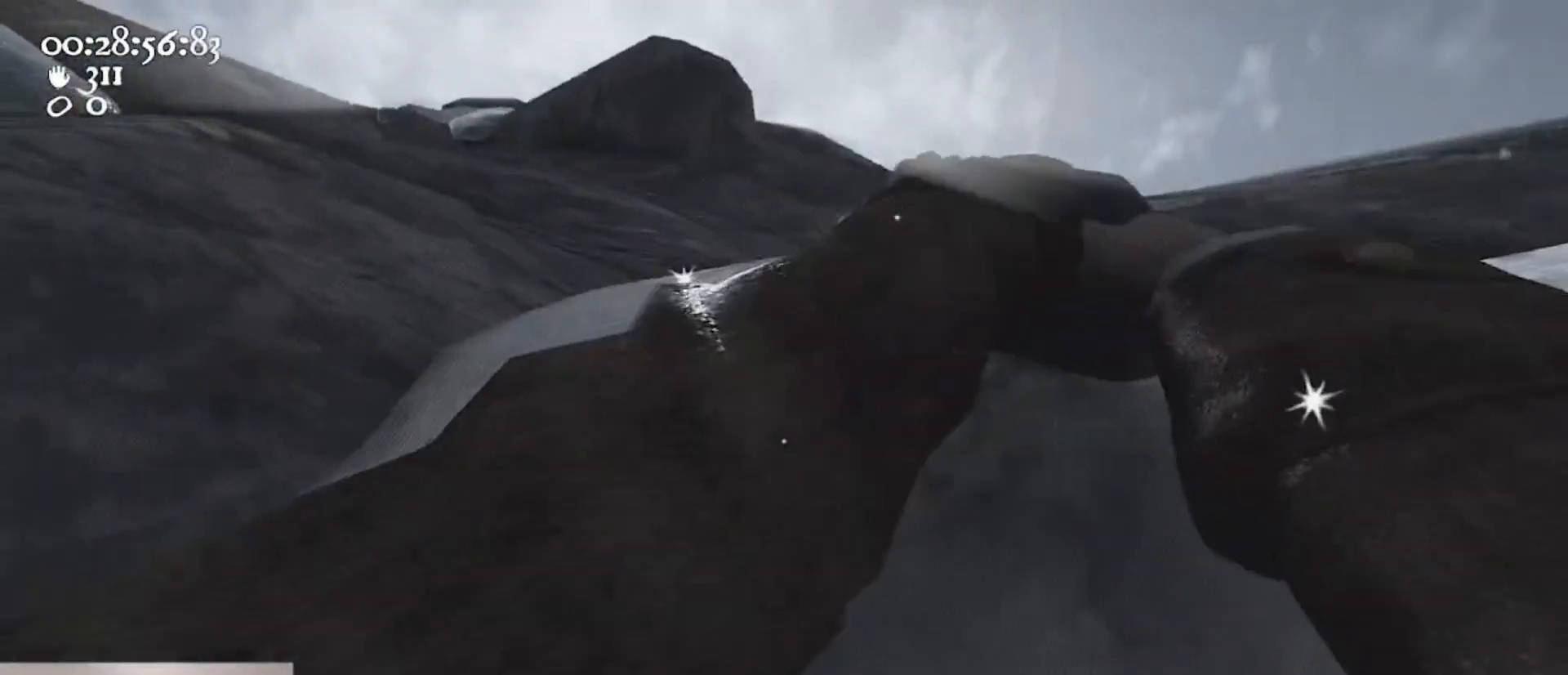
{"keys": ["a"], "mouse": [], "events": [[167, "s", "down"], [267, "a", "down"], [267, "ctrl", "down"], [333, "space", "down"], [400, "s", "up"], [467, "mouse_left", "up"], [467, "mouse_right", "up"], [500, "ctrl", "up"], [500, "space", "up"]]}
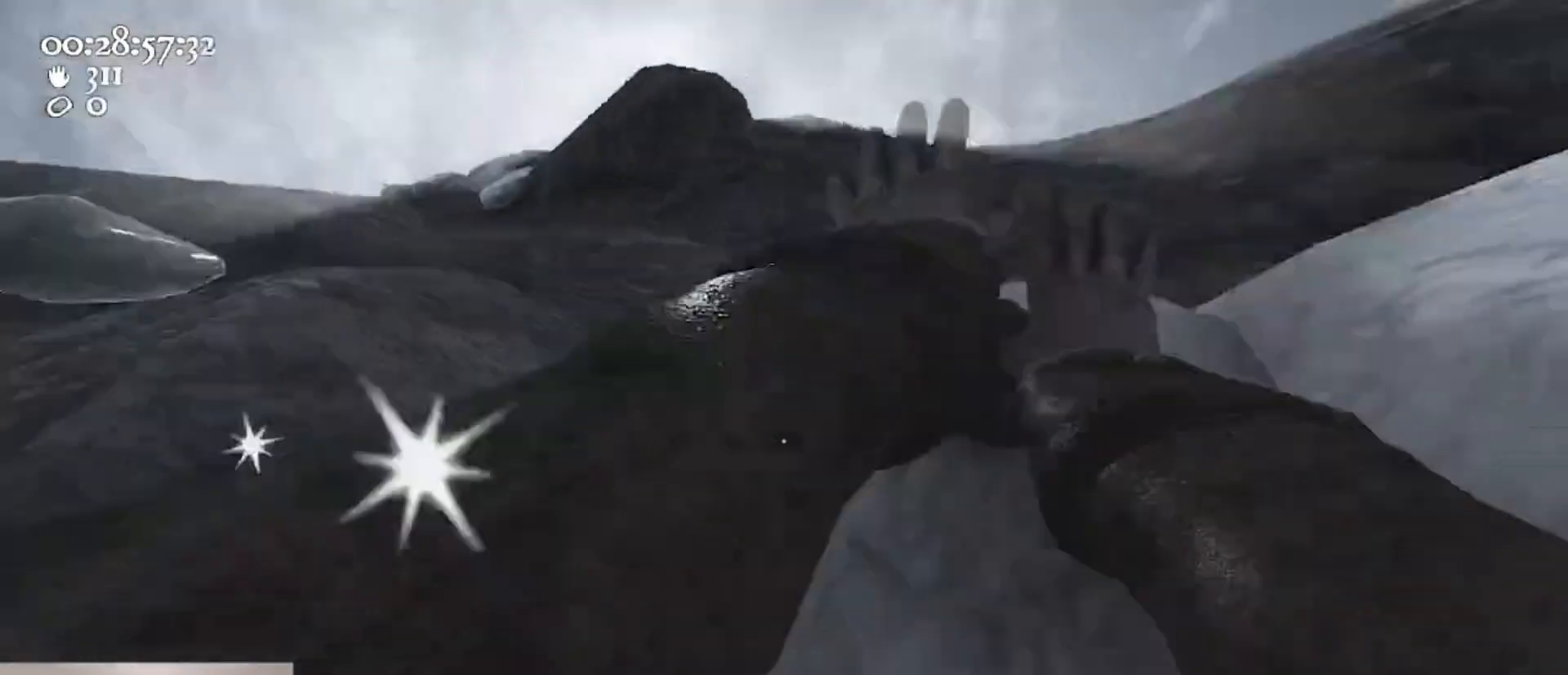
{"keys": ["w"], "mouse": [], "events": [[33, "mouse_left", "down"], [33, "mouse_right", "down"], [33, "w", "down"], [133, "a", "up"], [300, "mouse_left", "up"], [333, "mouse_right", "up"], [400, "2", "down"], [467, "2", "up"]]}
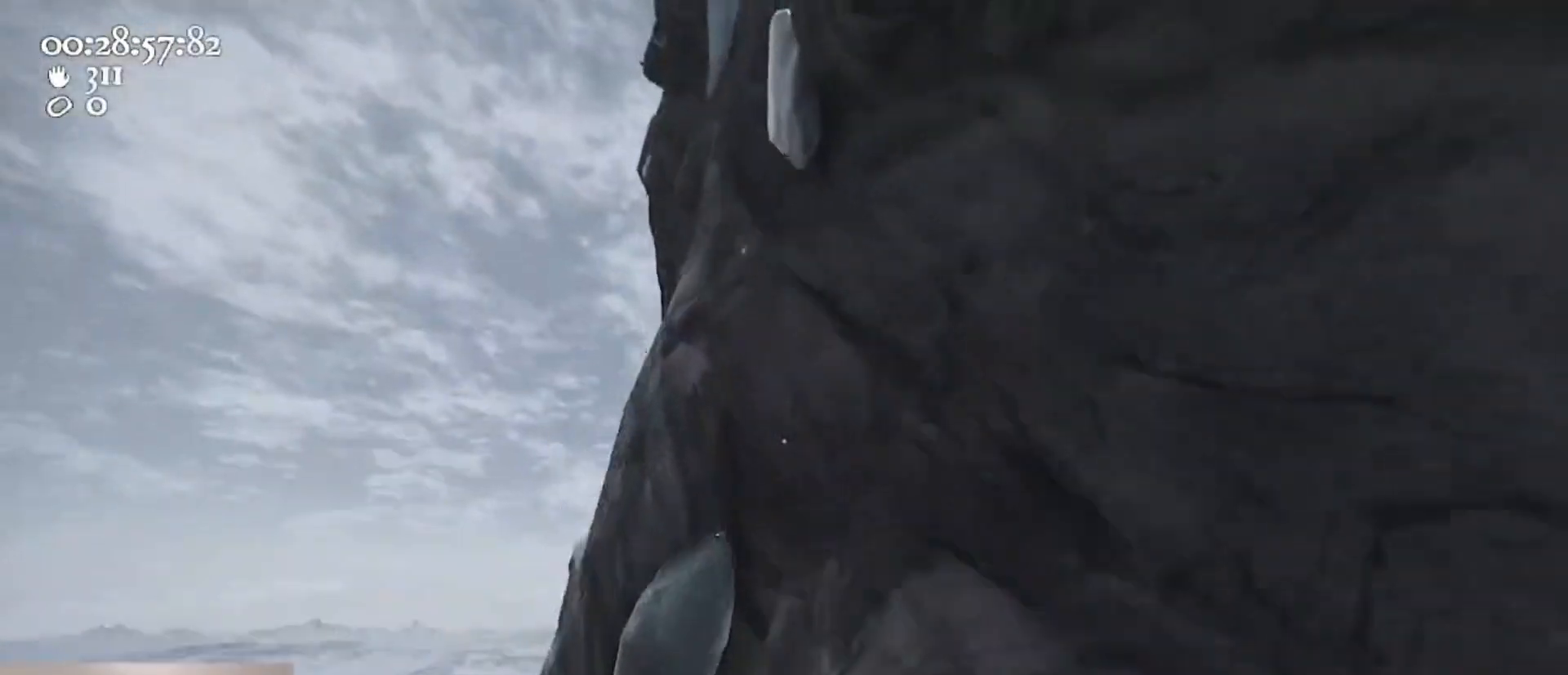
{"keys": [], "mouse": ["left", "right"], "events": [[67, "1", "down"], [167, "1", "up"], [167, "w", "up"], [400, "mouse_left", "down"], [400, "mouse_right", "down"]]}
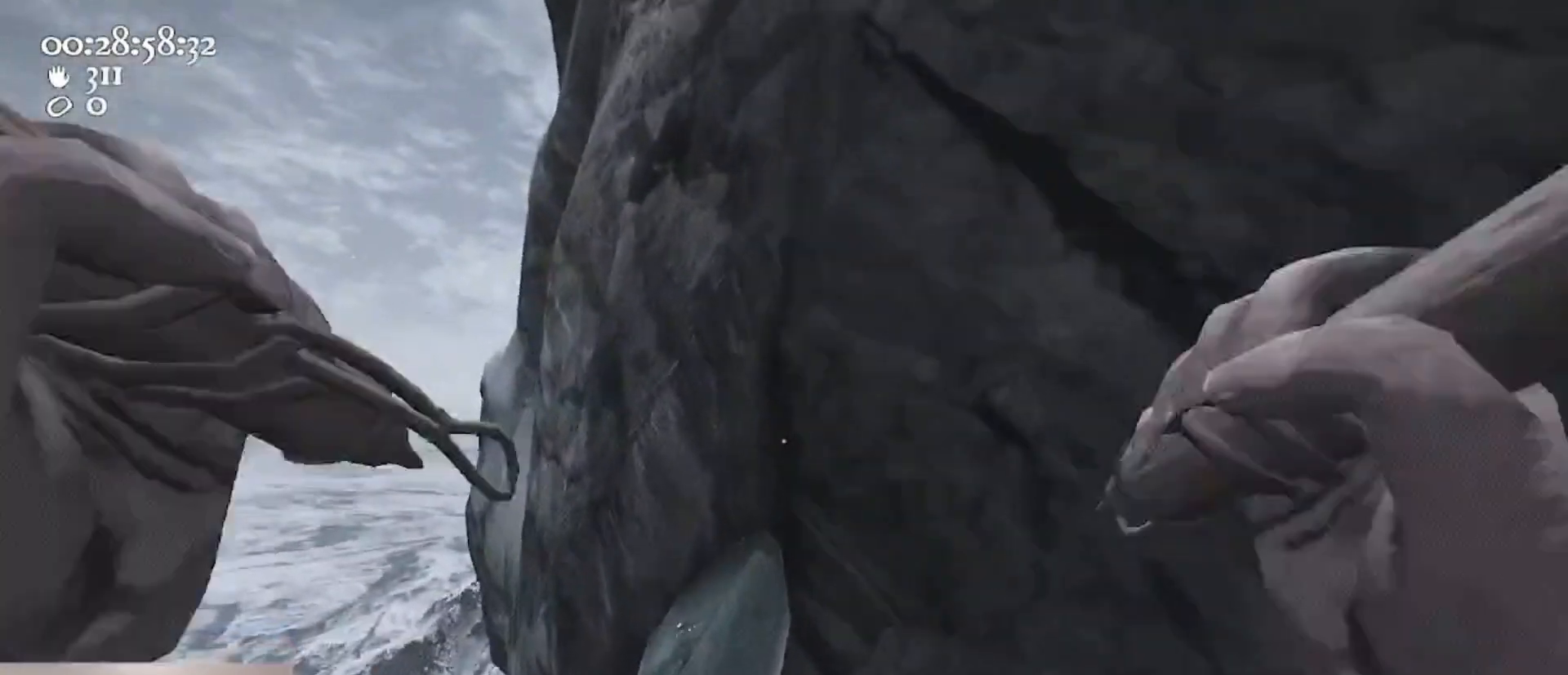
{"keys": [], "mouse": ["left", "right"], "events": [[133, "d", "down"], [167, "w", "down"], [267, "d", "up"], [333, "w", "up"]]}
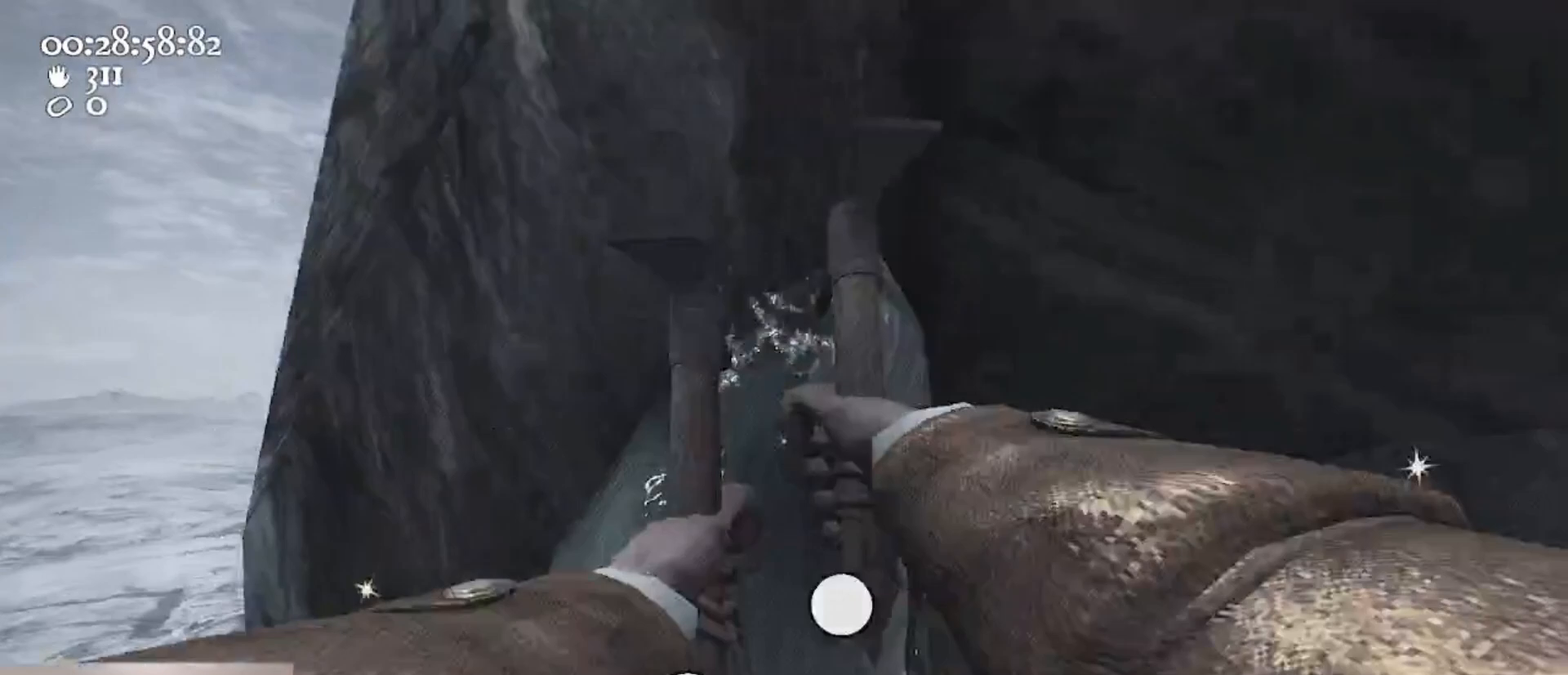
{"keys": ["a"], "mouse": ["left", "right"], "events": [[67, "a", "down"]]}
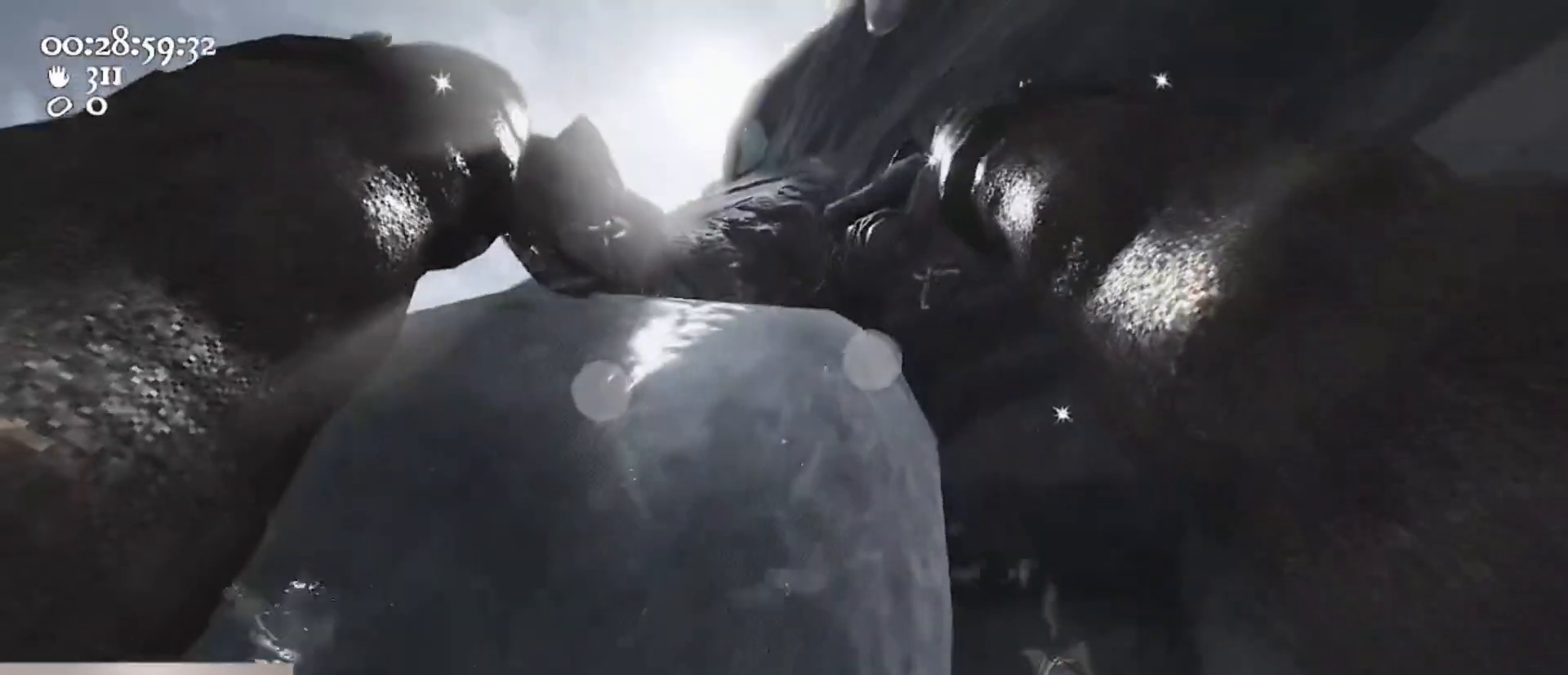
{"keys": ["a", "s"], "mouse": ["left", "right"], "events": [[167, "s", "down"]]}
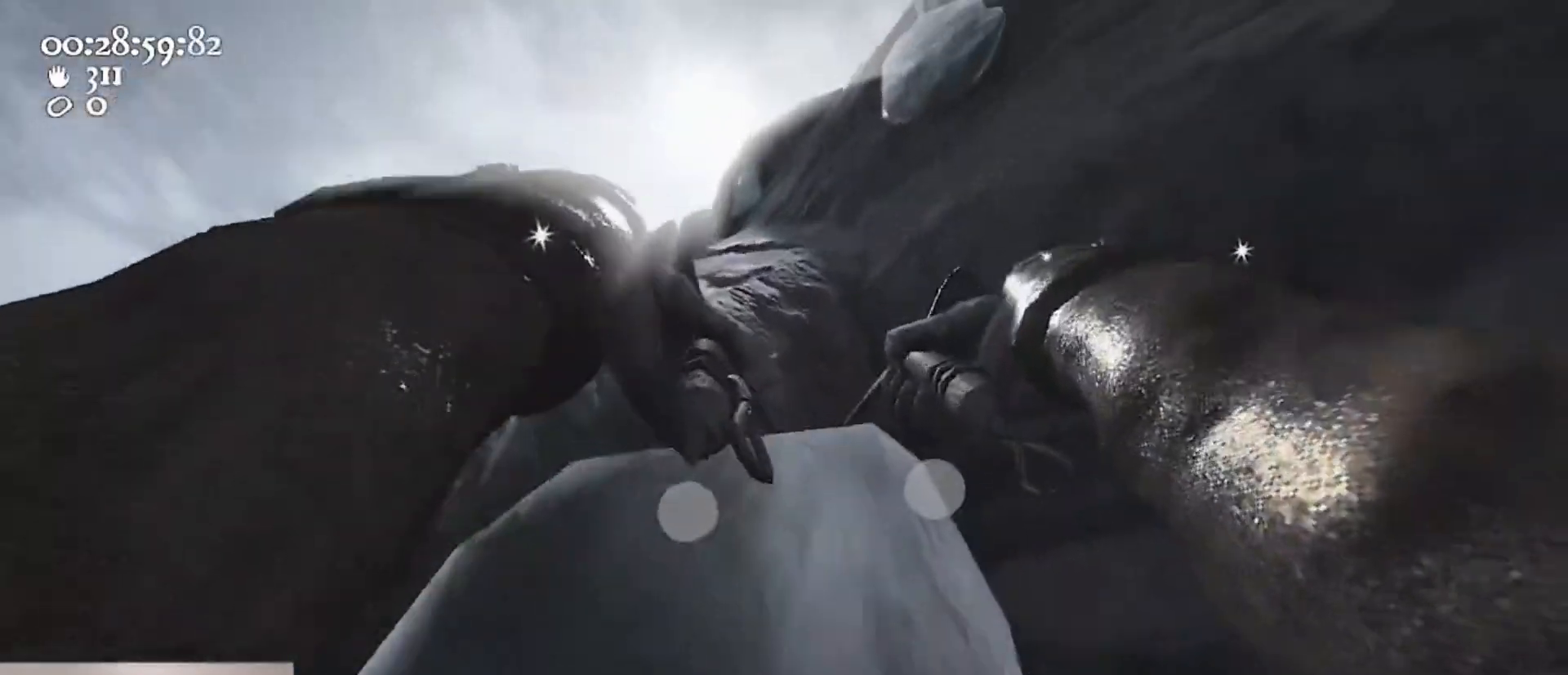
{"keys": ["d", "w"], "mouse": ["left", "right"], "events": [[33, "ctrl", "down"], [100, "space", "down"], [233, "s", "up"], [267, "a", "up"], [267, "ctrl", "up"], [267, "mouse_left", "up"], [267, "mouse_right", "up"], [267, "space", "up"], [333, "w", "down"], [367, "d", "down"], [367, "mouse_left", "down"], [367, "mouse_right", "down"]]}
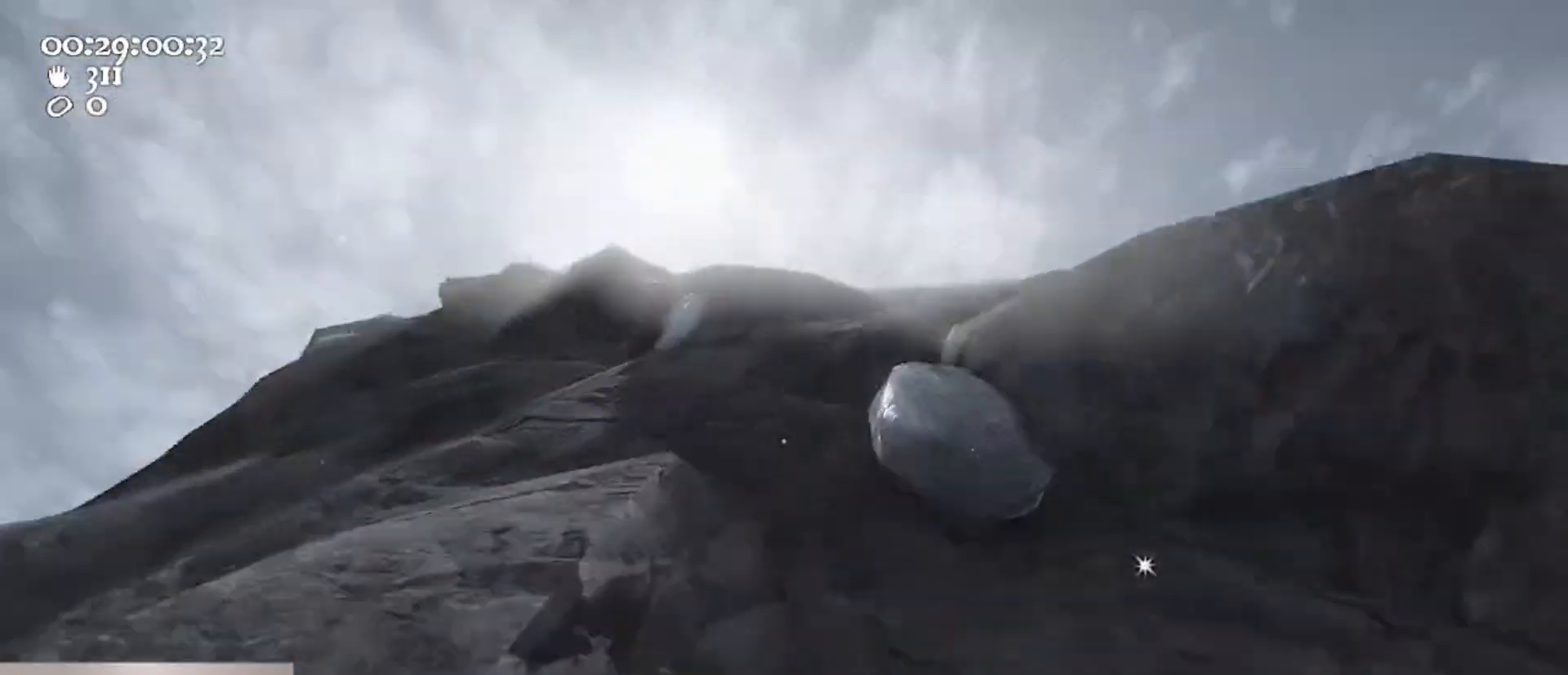
{"keys": [], "mouse": [], "events": [[100, "d", "up"], [133, "mouse_left", "up"], [133, "w", "up"], [200, "mouse_right", "up"], [433, "a", "down"], [467, "a", "up"]]}
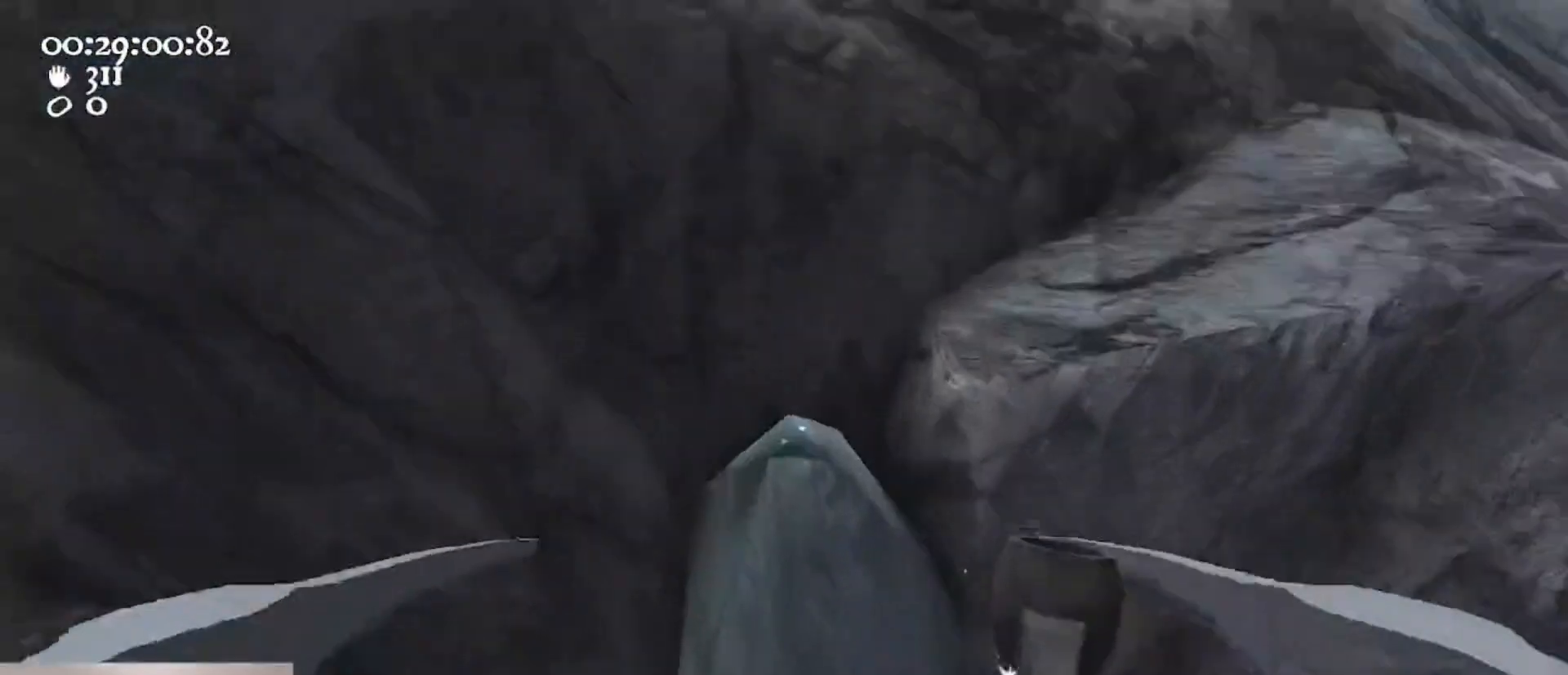
{"keys": [], "mouse": ["left", "right"], "events": [[200, "mouse_left", "down"], [200, "mouse_right", "down"]]}